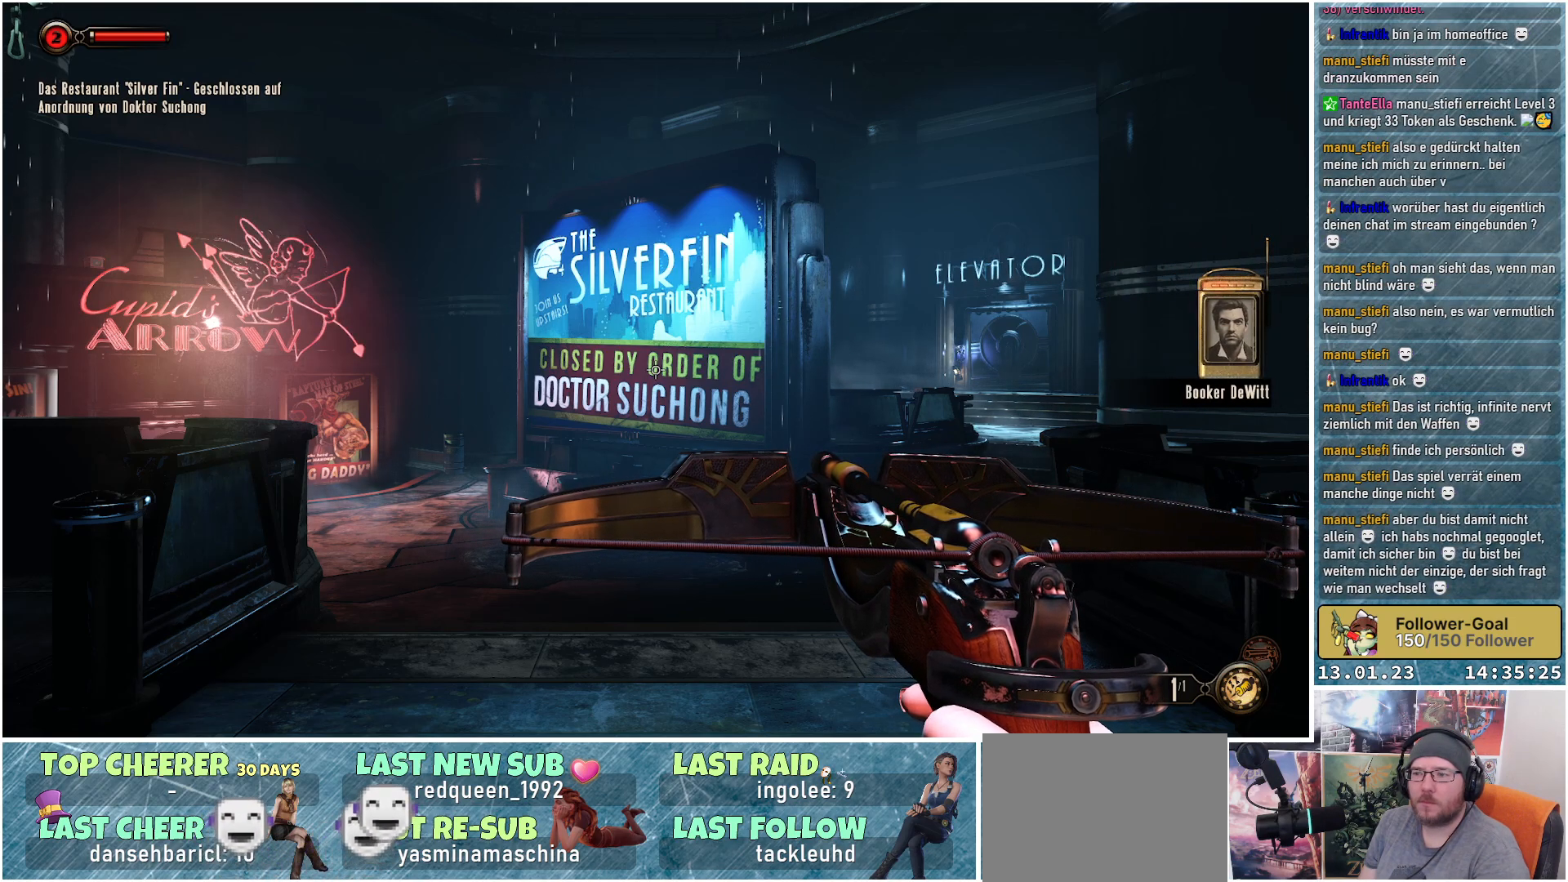
Gameplay with a controller (Xbox layout); each line is a JSON object with the inputs held at the frame after it. "events" lists button and stick changes between this image and that frame as [ms after this image, input, new state], when the widget could be followed in between.
{"buttons": [], "left_stick": "center", "right_stick": "down-left", "events": [[67, "right_stick", "down-left"]]}
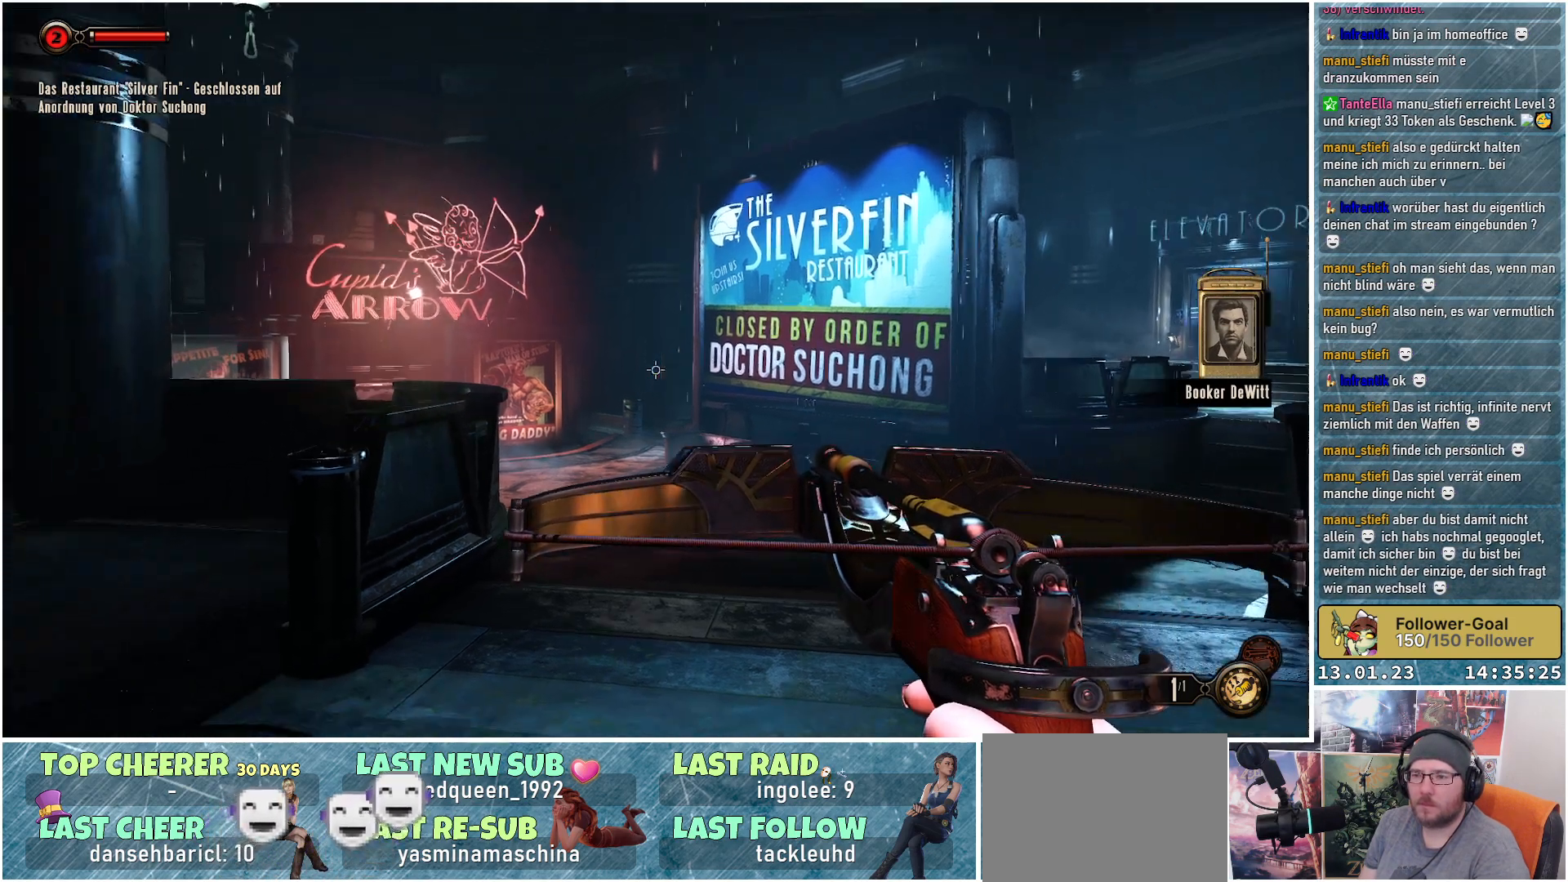
{"buttons": [], "left_stick": "up-right", "right_stick": "down-left", "events": [[117, "left_stick", "up-right"]]}
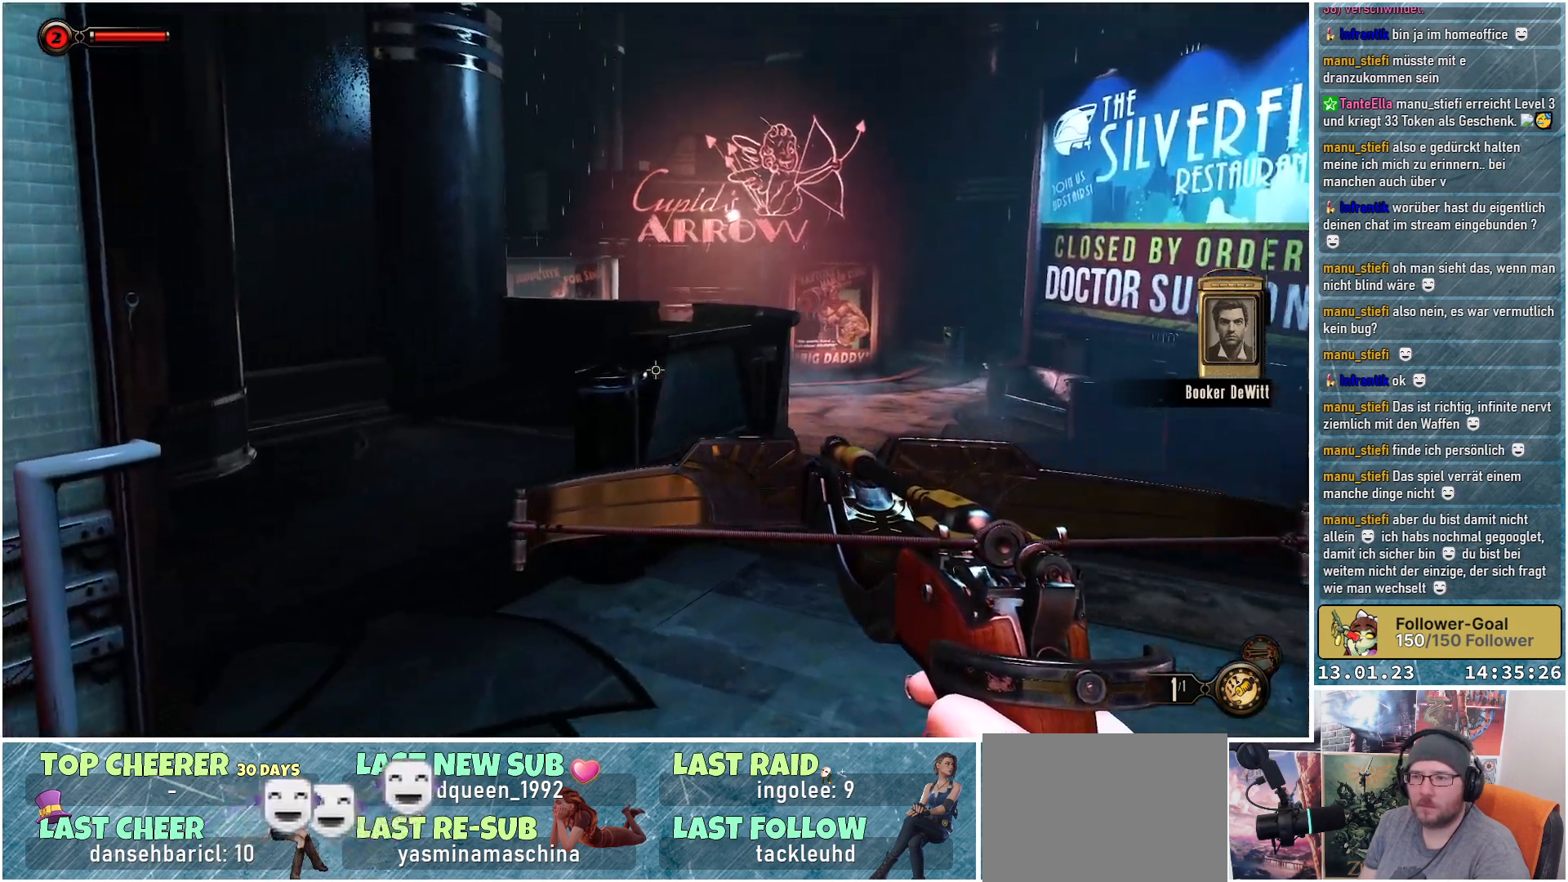
{"buttons": [], "left_stick": "up-right", "right_stick": "left", "events": [[117, "right_stick", "left"]]}
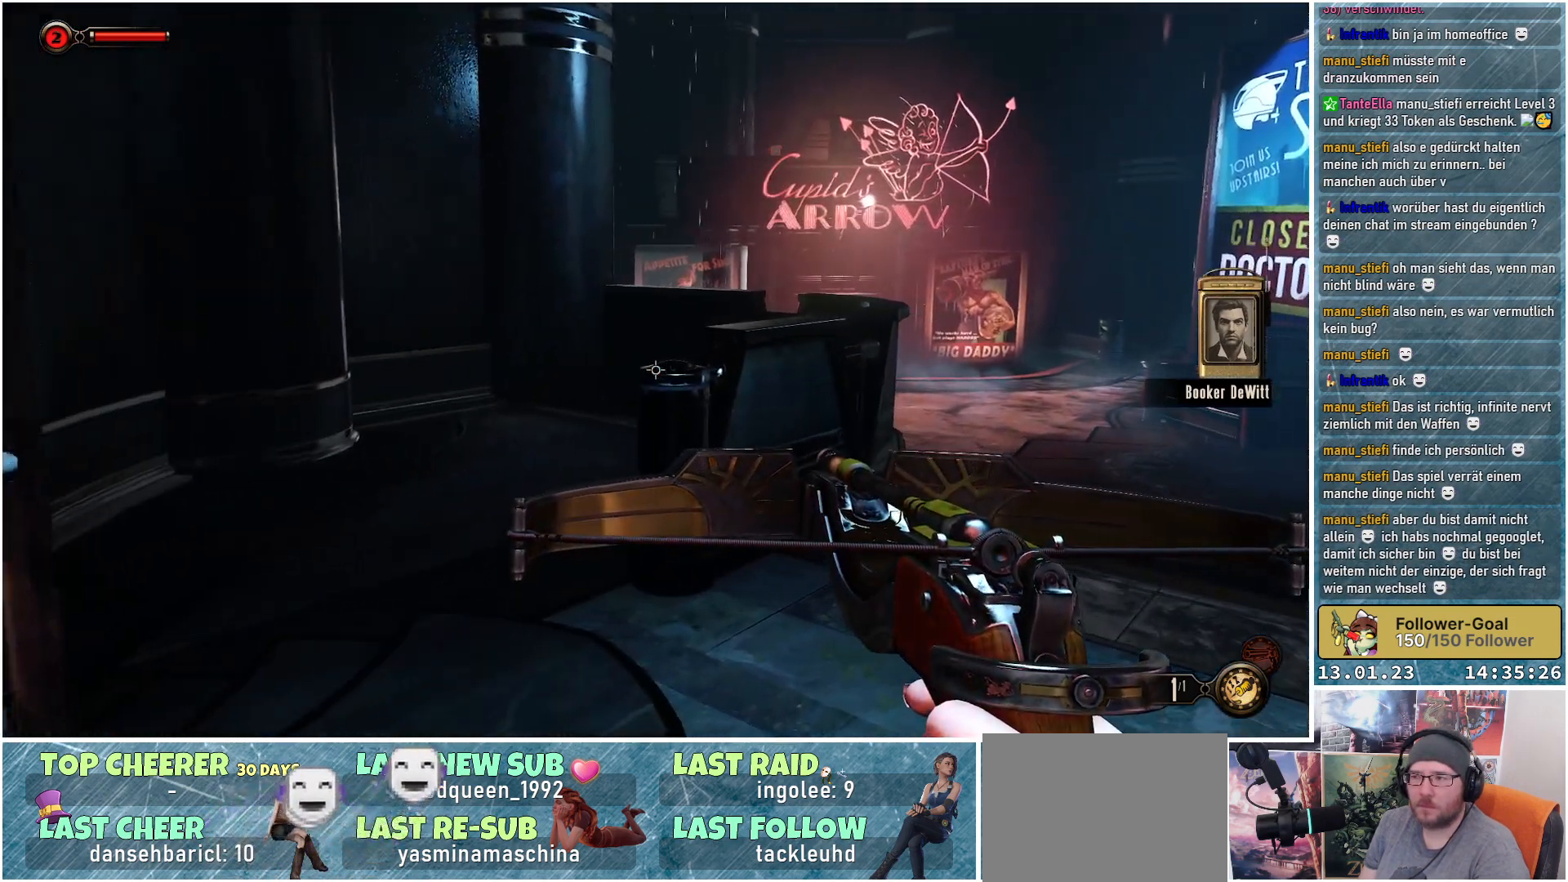
{"buttons": [], "left_stick": "up-right", "right_stick": "center", "events": [[151, "right_stick", "center"]]}
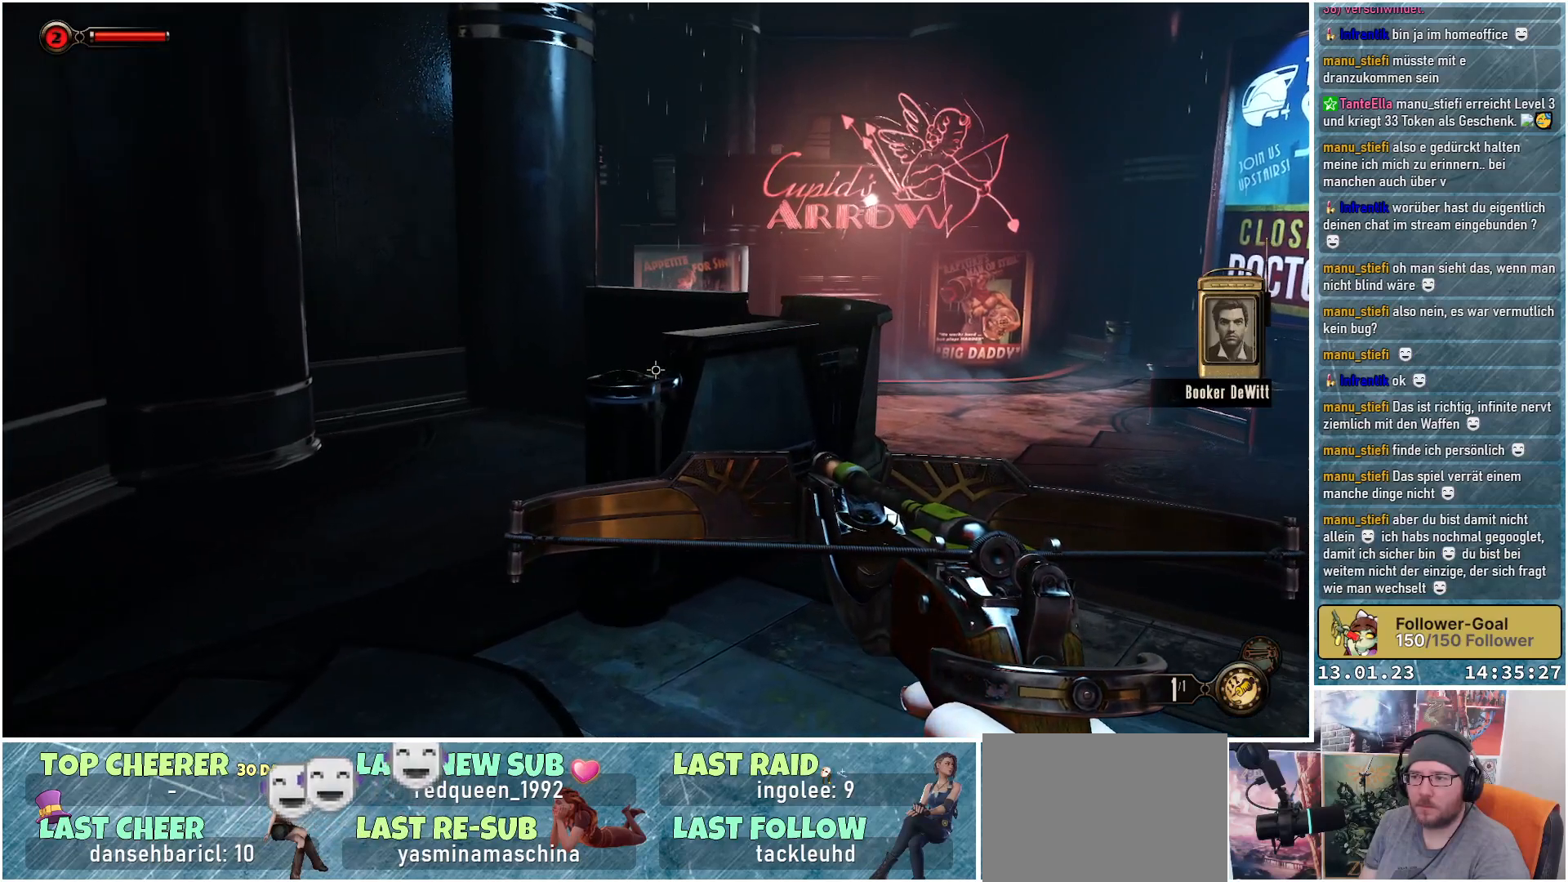
{"buttons": [], "left_stick": "up-left", "right_stick": "right", "events": [[17, "left_stick", "up"], [183, "right_stick", "right"], [417, "left_stick", "up-left"]]}
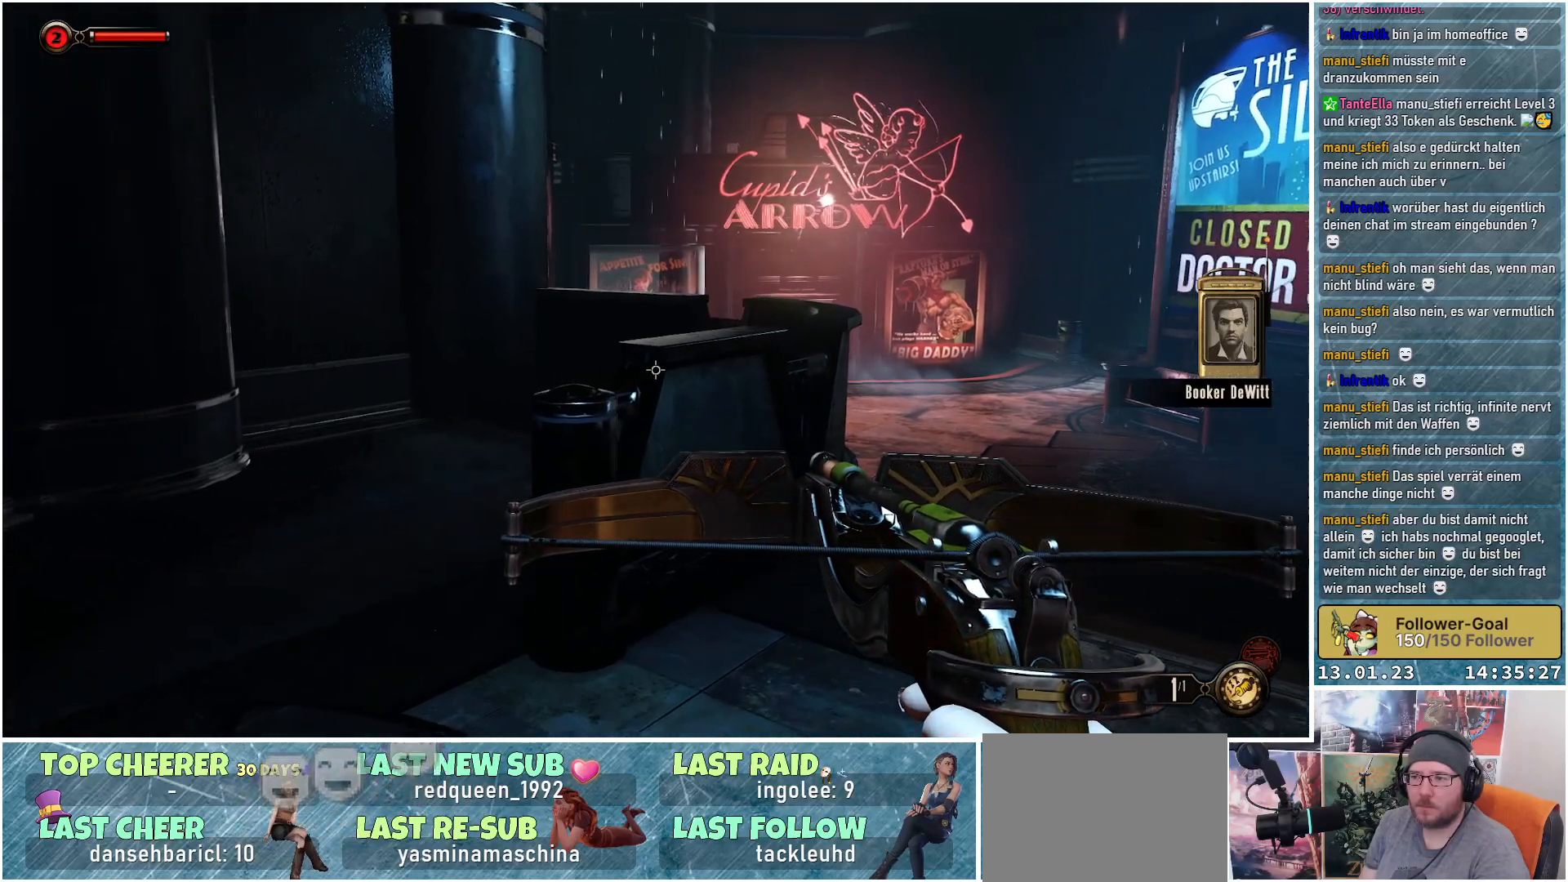
{"buttons": [], "left_stick": "up-left", "right_stick": "down-right", "events": [[417, "right_stick", "down-right"]]}
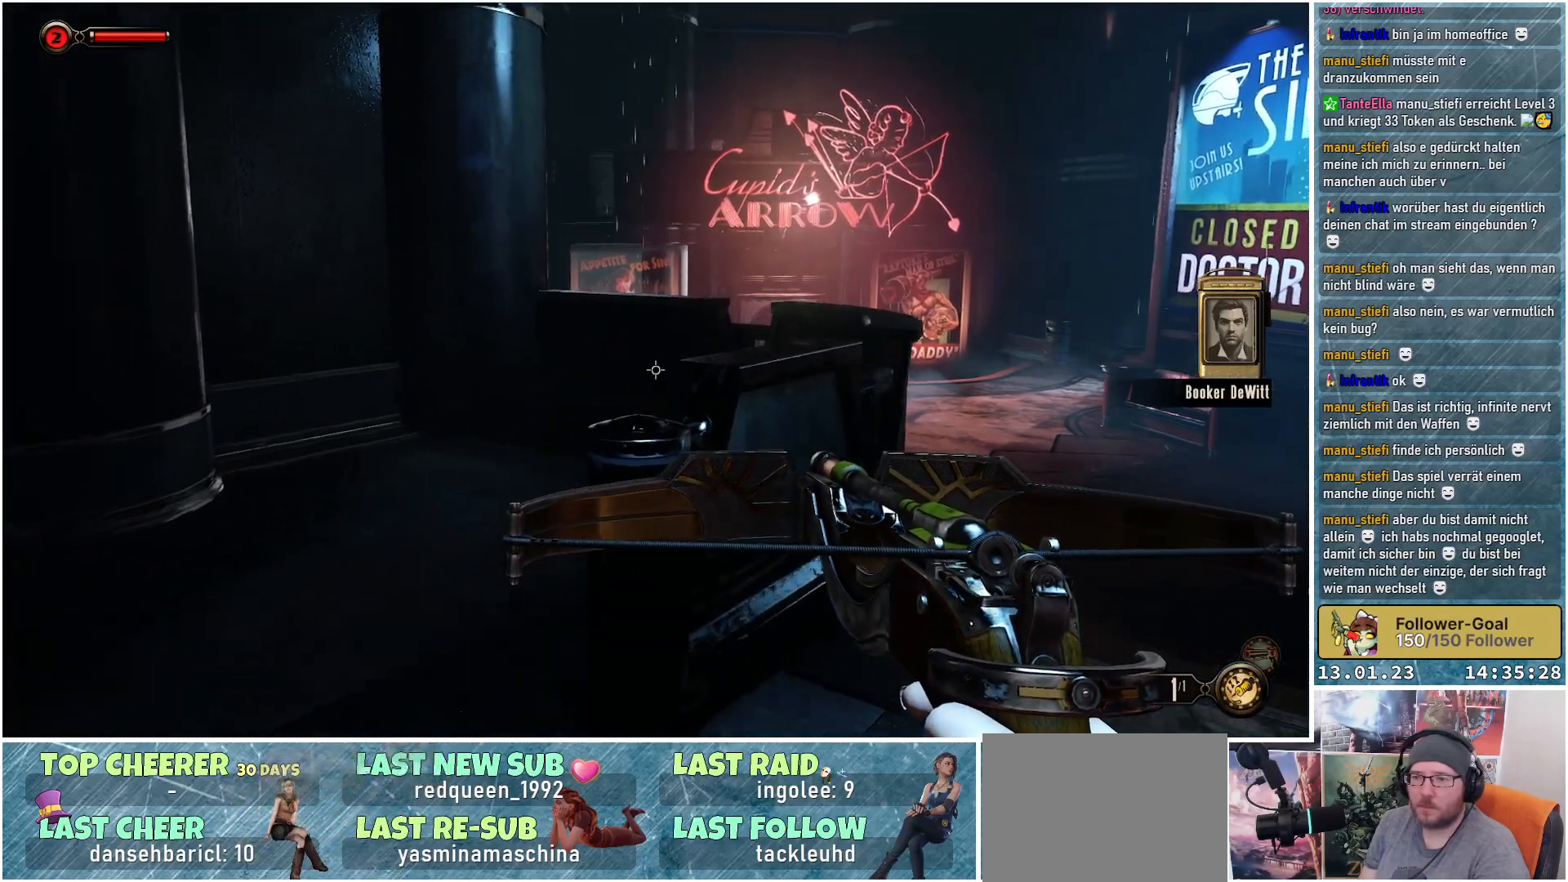
{"buttons": [], "left_stick": "up-left", "right_stick": "down-right", "events": []}
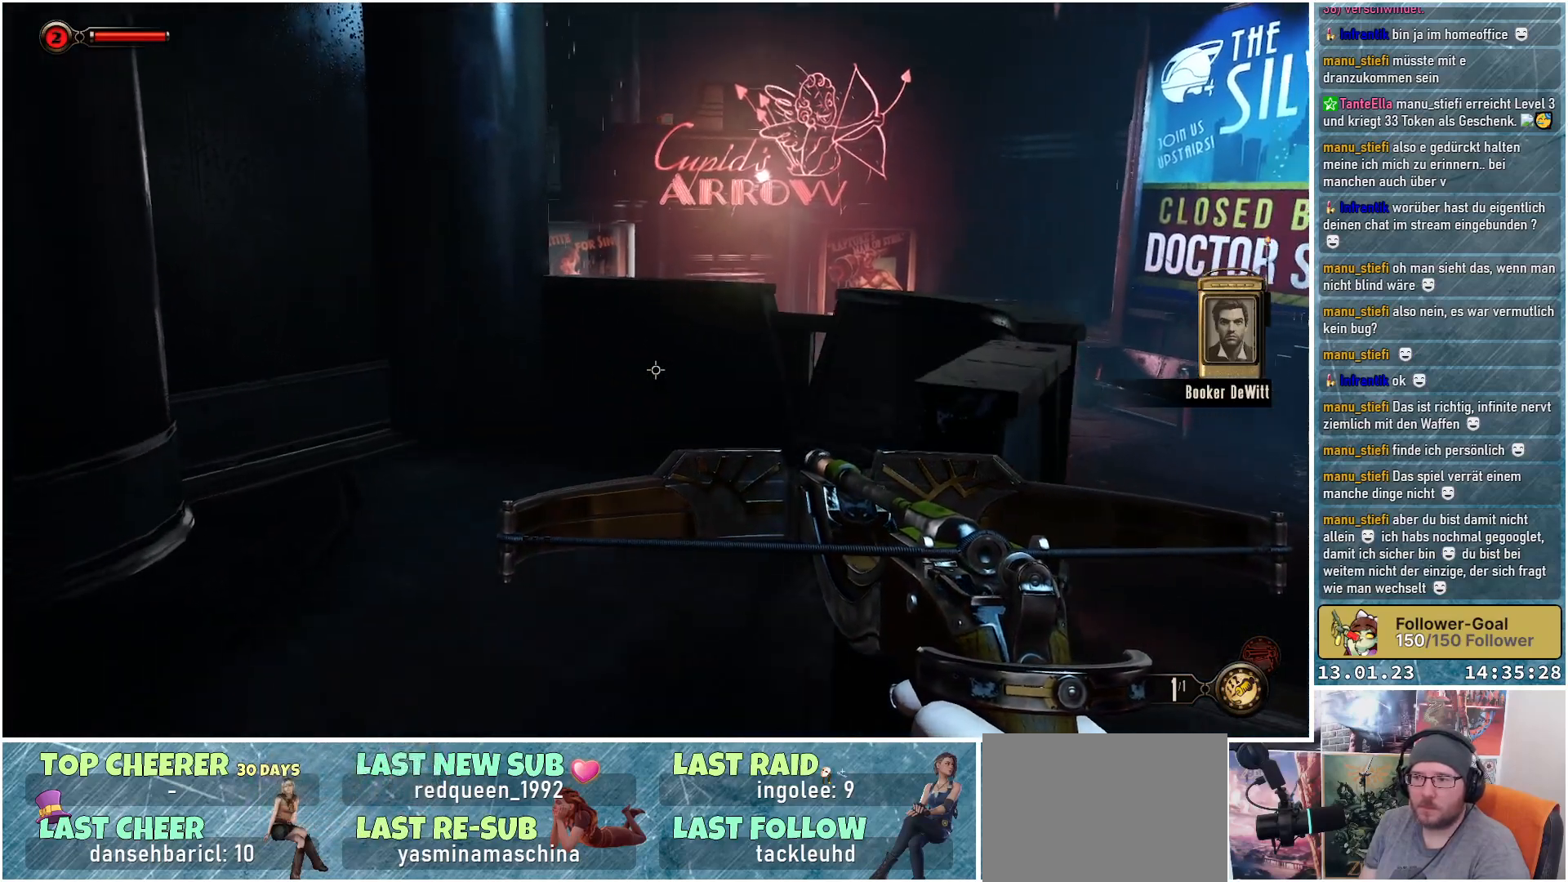
{"buttons": [], "left_stick": "up-left", "right_stick": "right", "events": [[317, "right_stick", "right"]]}
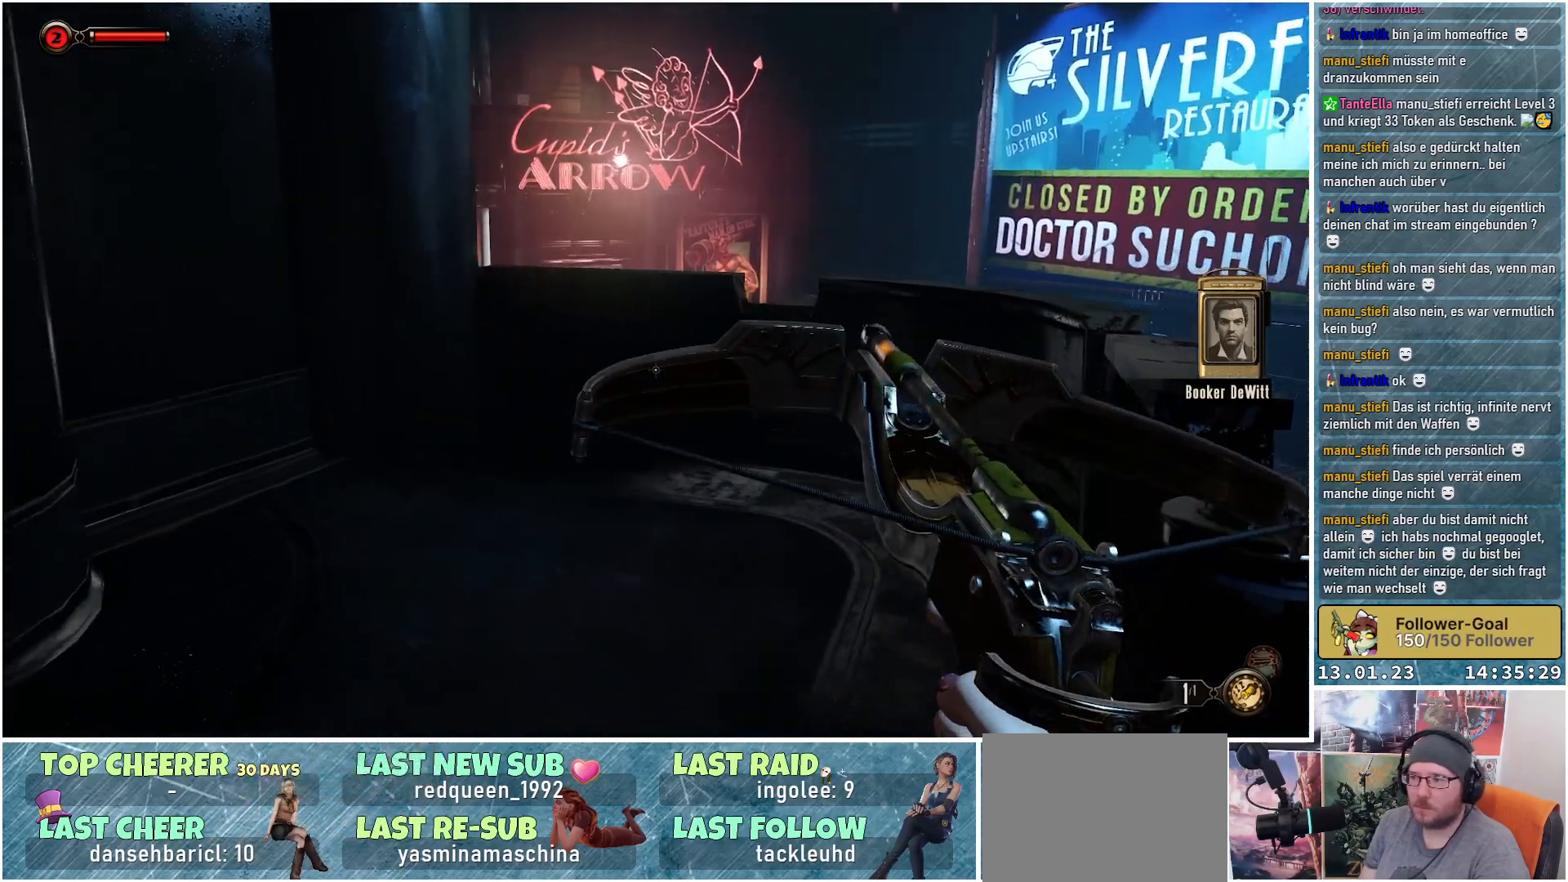
{"buttons": [], "left_stick": "up-left", "right_stick": "right", "events": []}
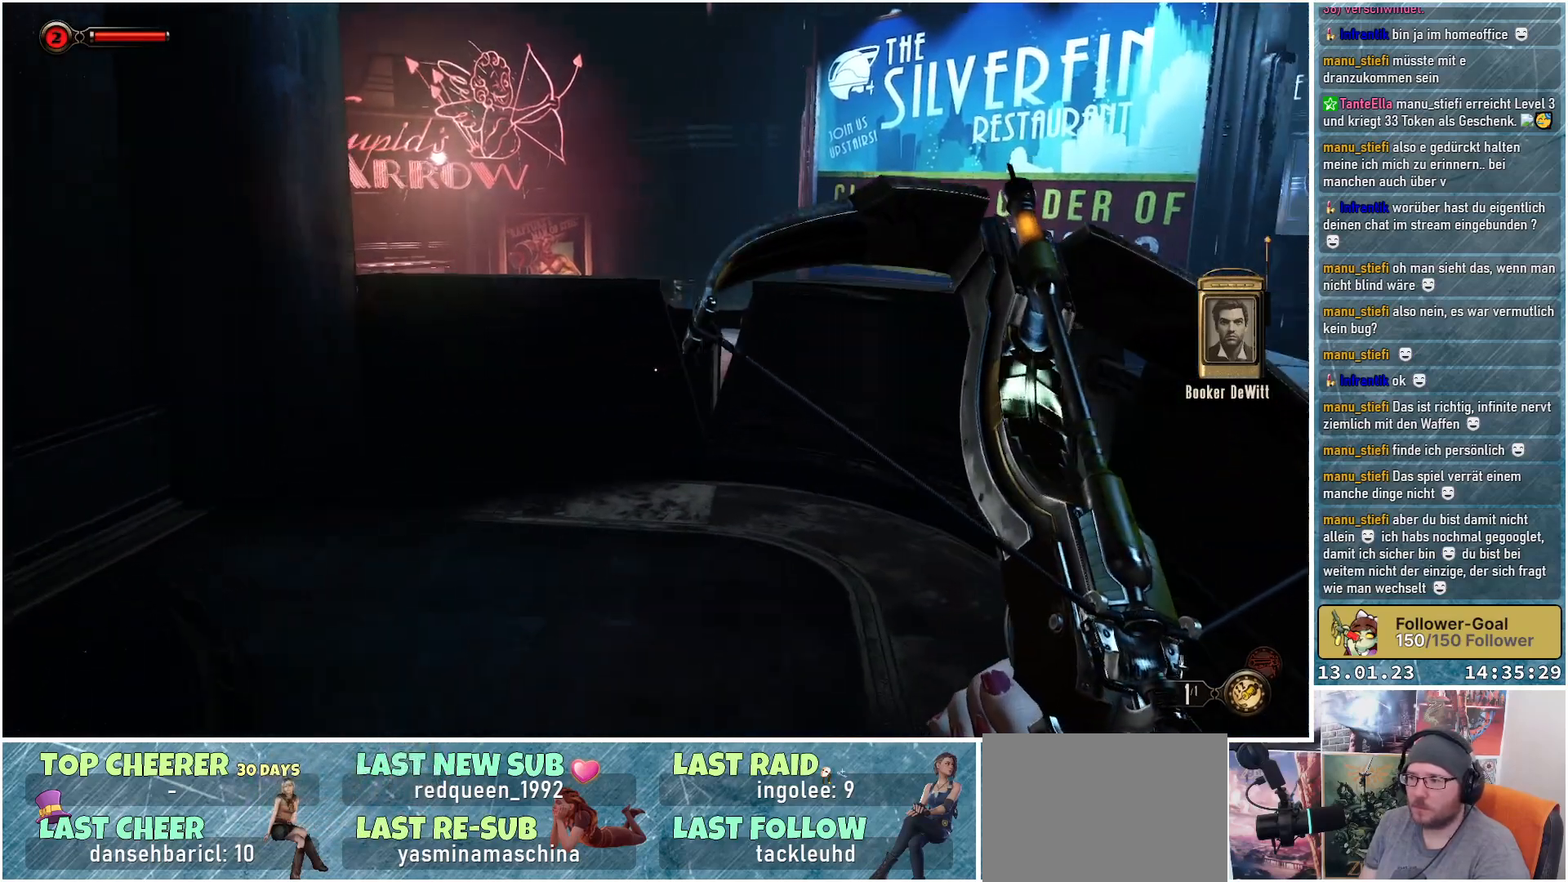
{"buttons": [], "left_stick": "up-left", "right_stick": "up-right", "events": [[84, "right_stick", "up-right"]]}
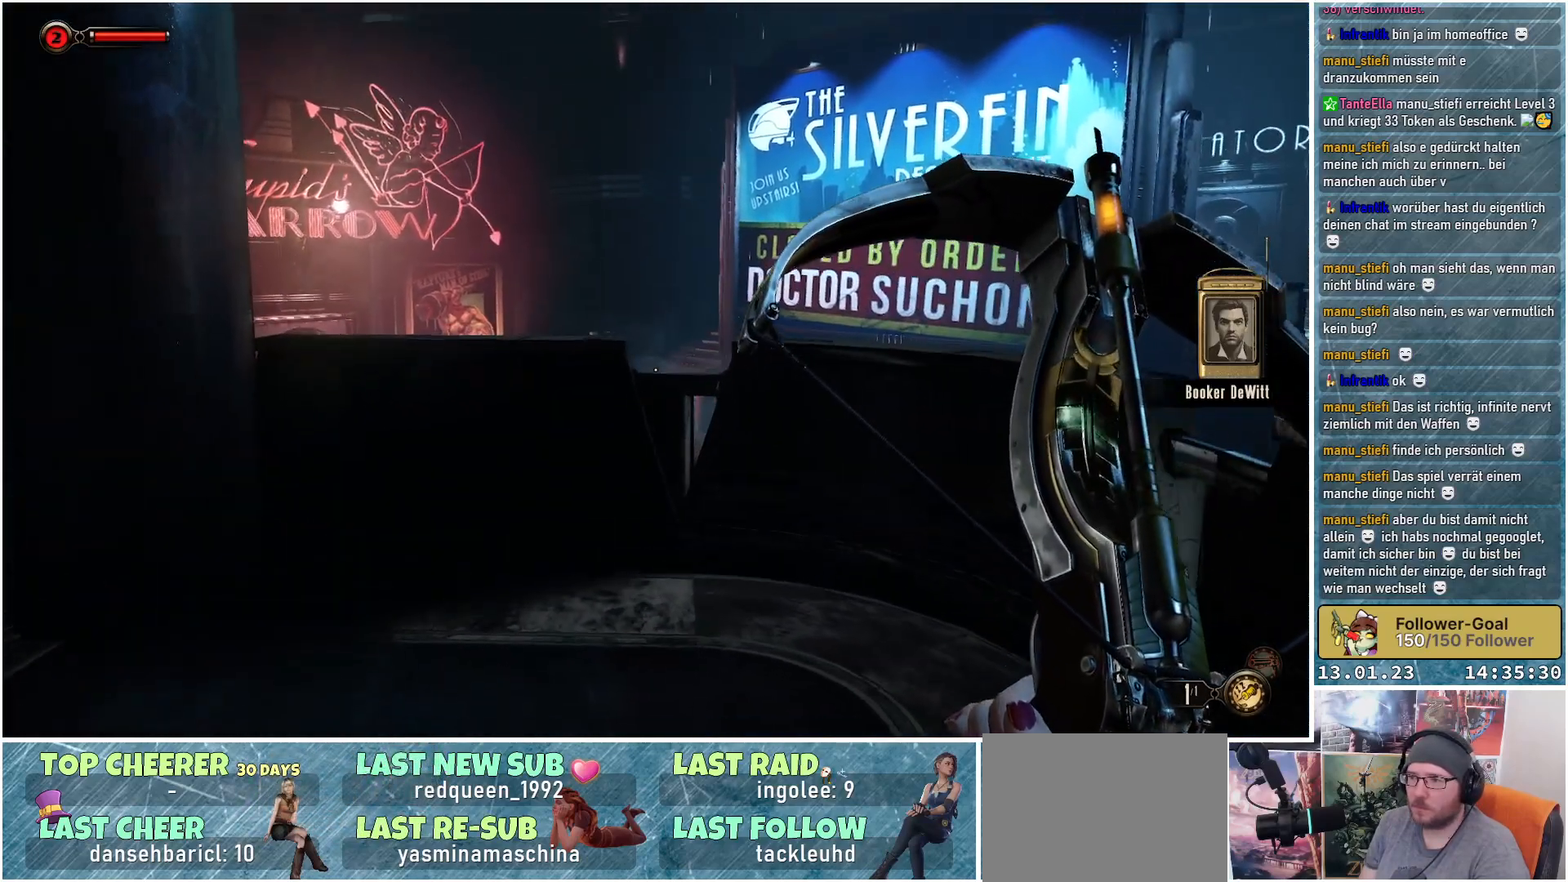
{"buttons": [], "left_stick": "up", "right_stick": "left", "events": [[150, "right_stick", "center"], [367, "left_stick", "up"], [450, "right_stick", "left"]]}
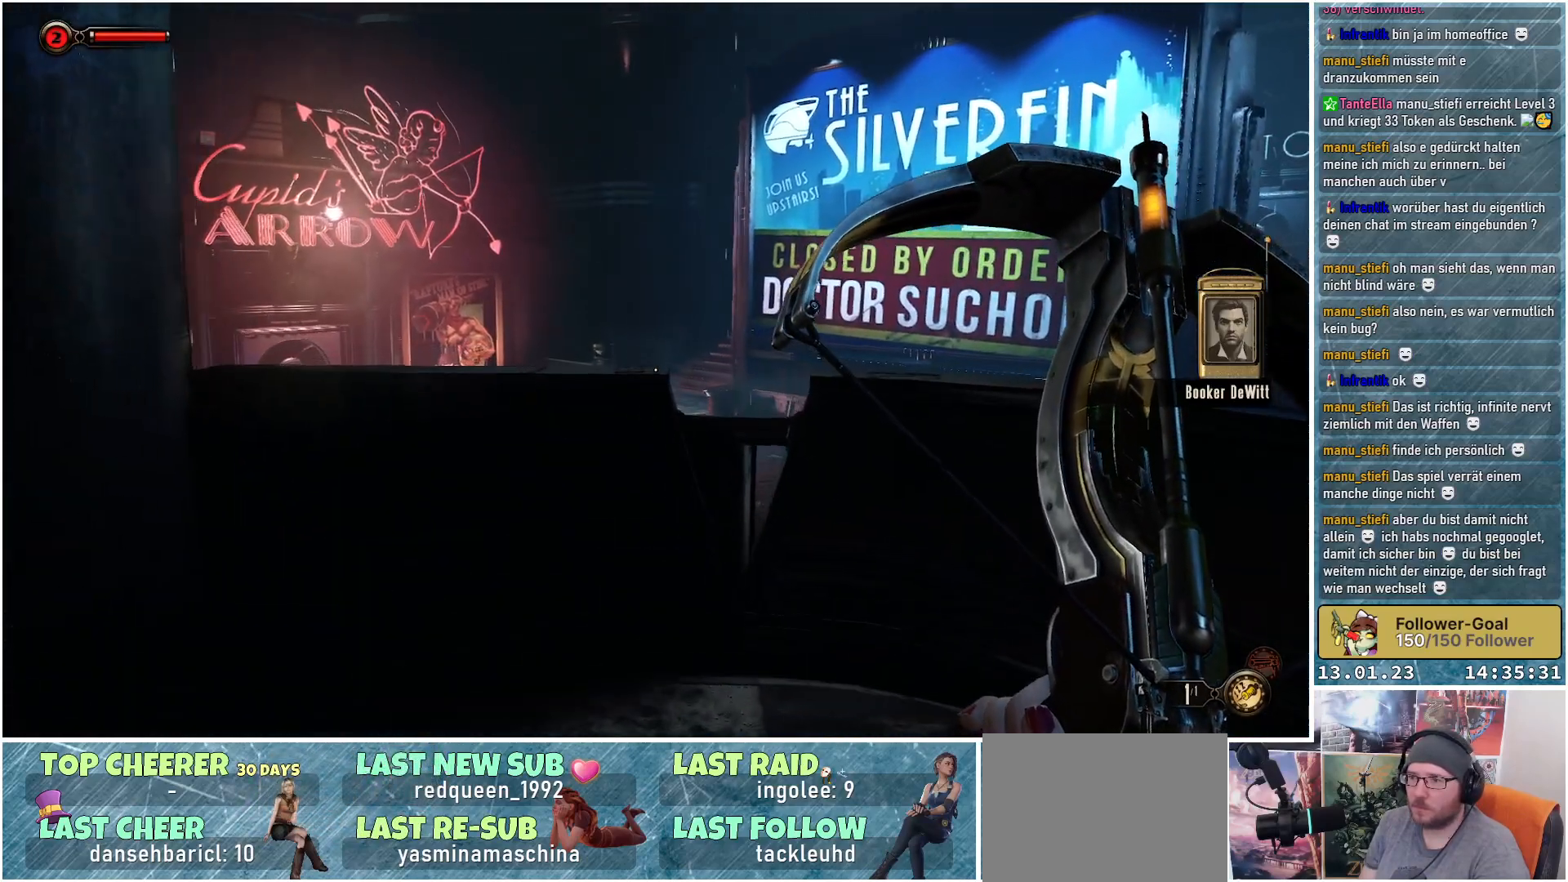
{"buttons": [], "left_stick": "up", "right_stick": "left", "events": []}
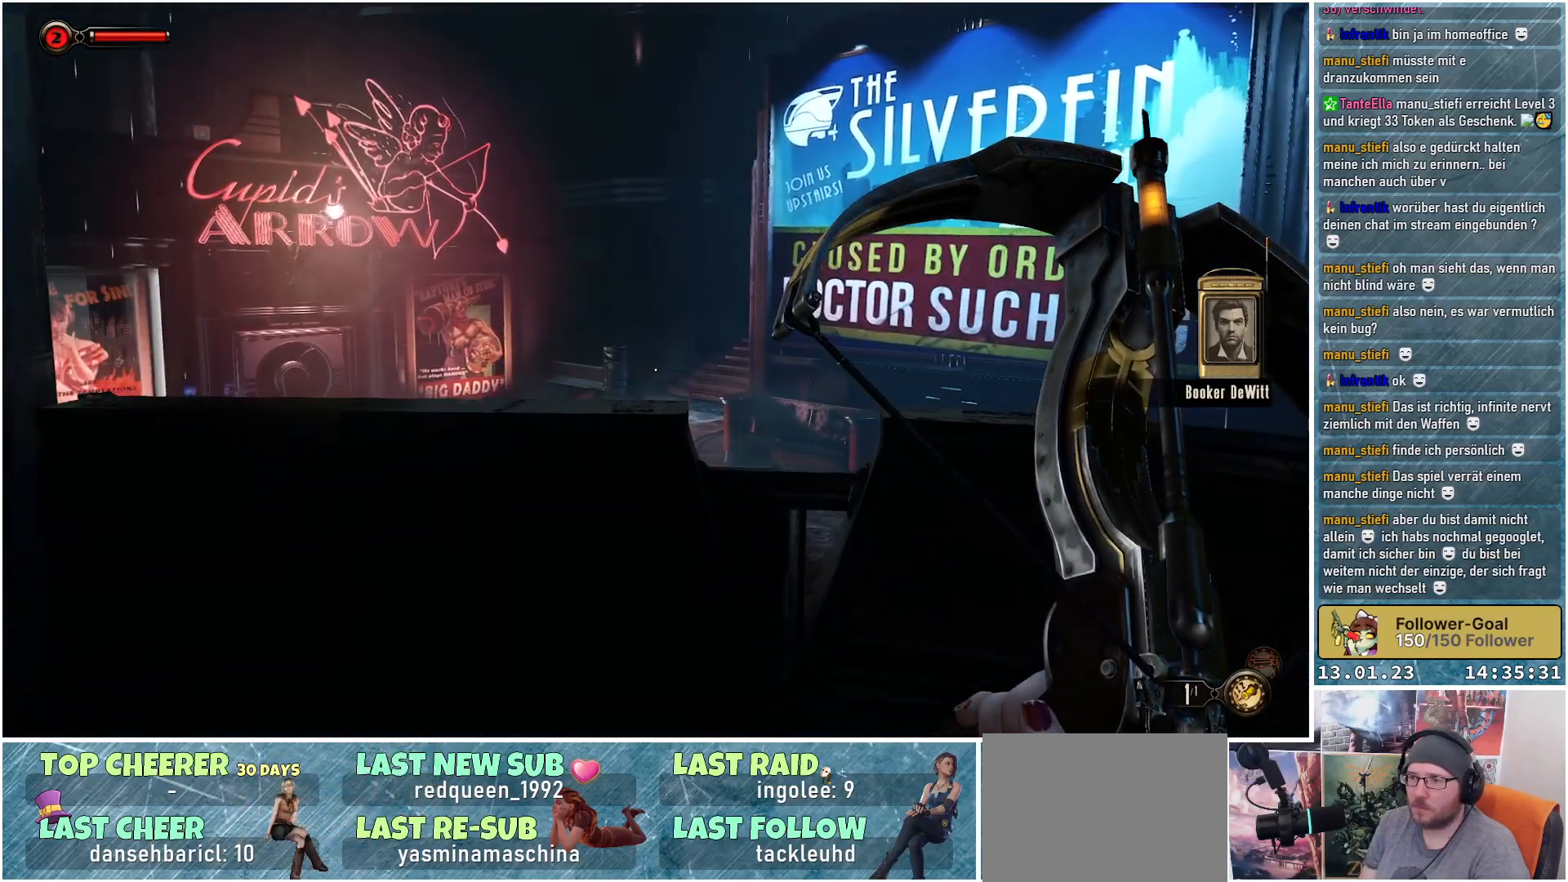
{"buttons": [], "left_stick": "up", "right_stick": "left", "events": []}
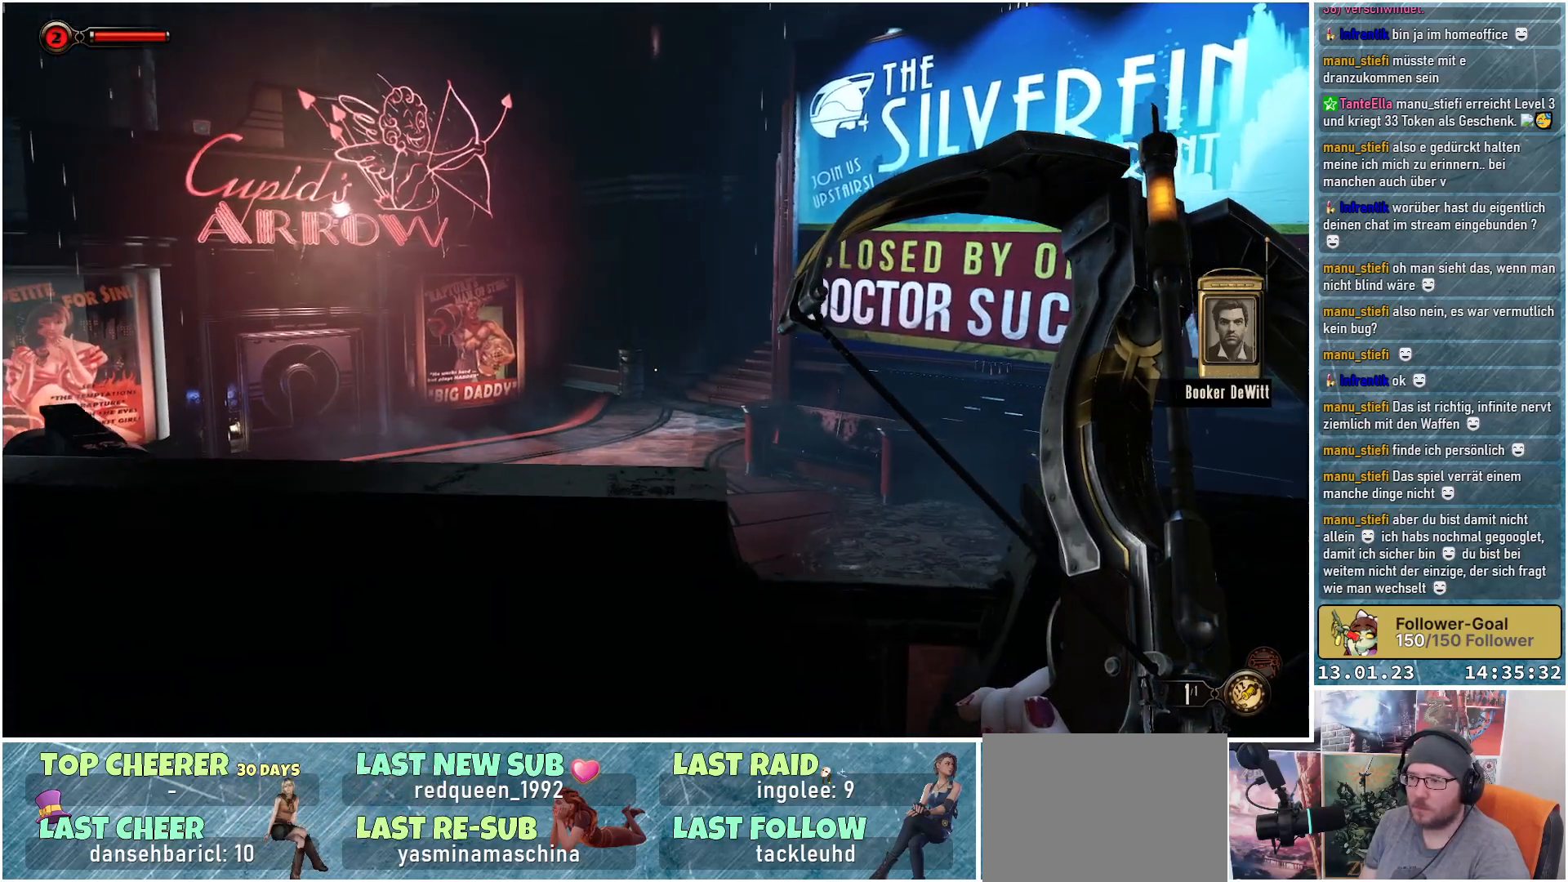
{"buttons": [], "left_stick": "up", "right_stick": "left", "events": []}
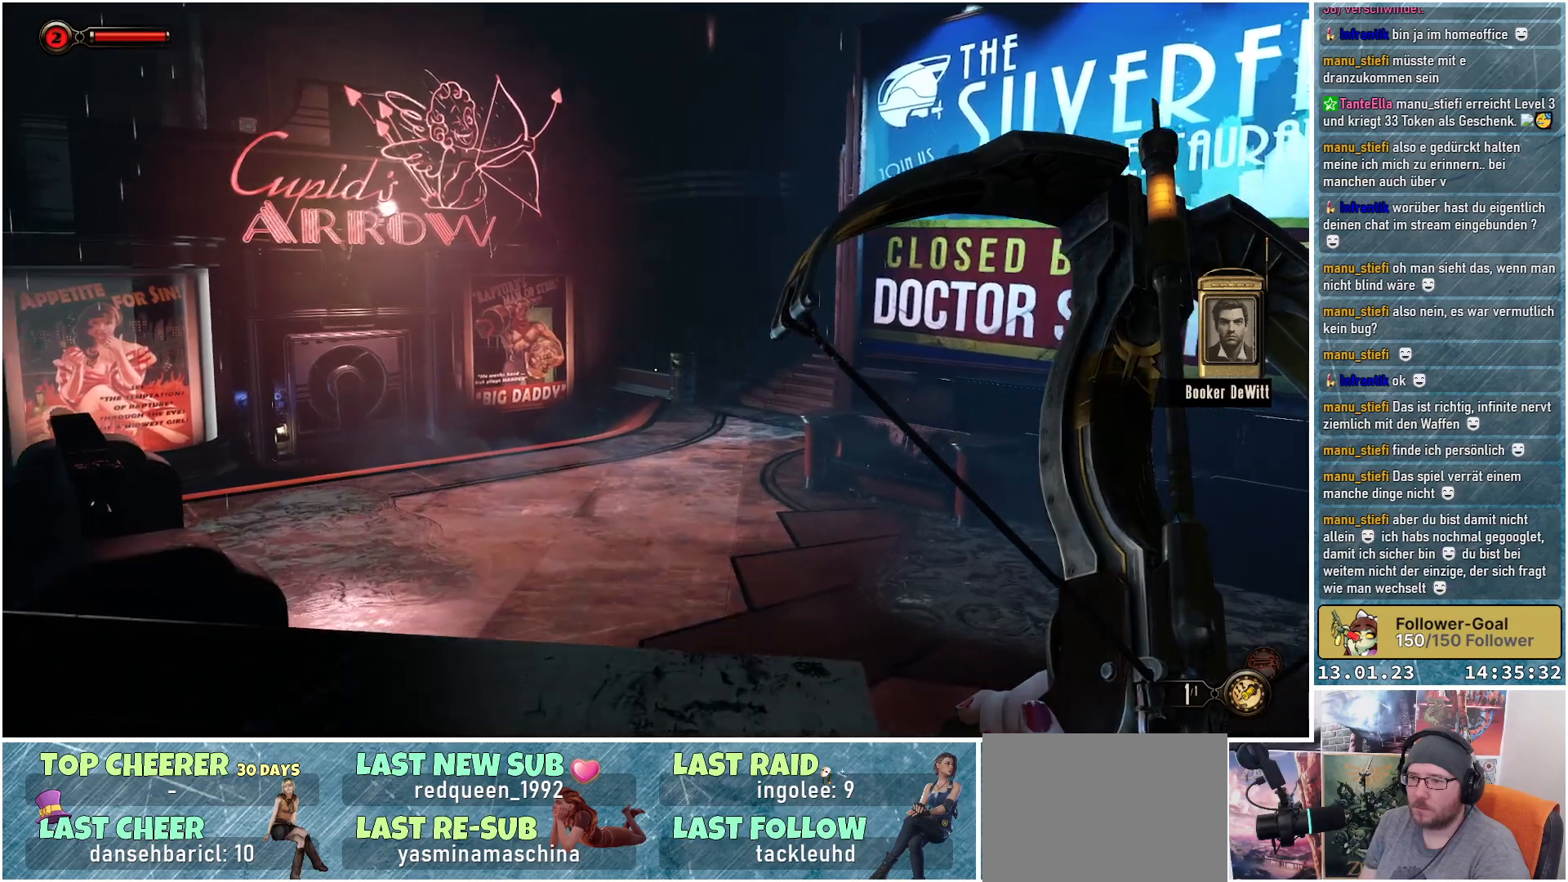
{"buttons": [], "left_stick": "center", "right_stick": "left", "events": [[250, "left_stick", "center"]]}
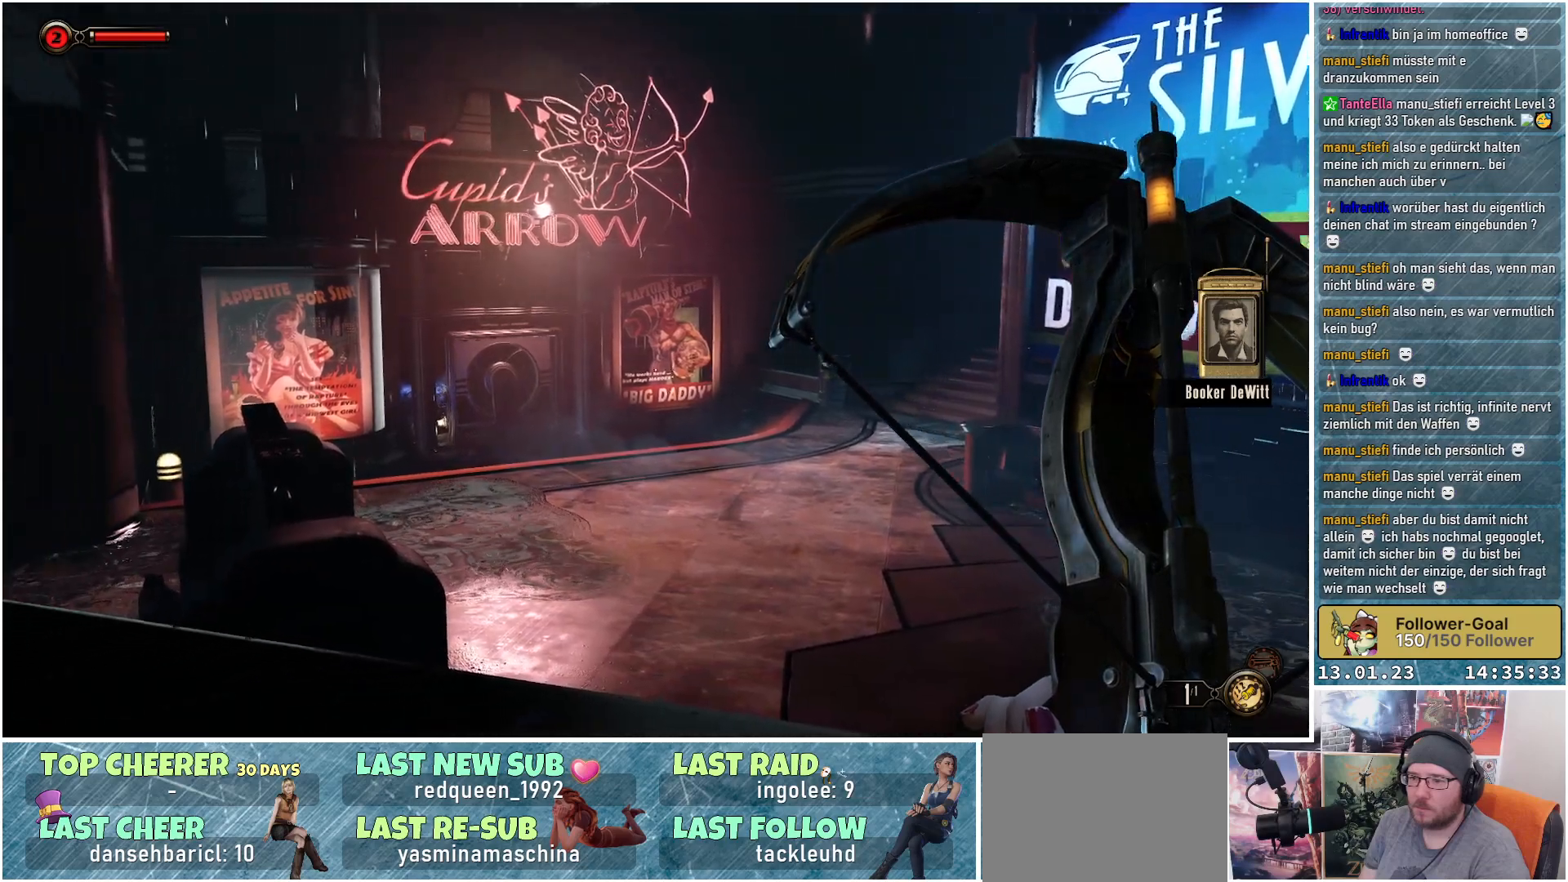
{"buttons": [], "left_stick": "center", "right_stick": "left", "events": []}
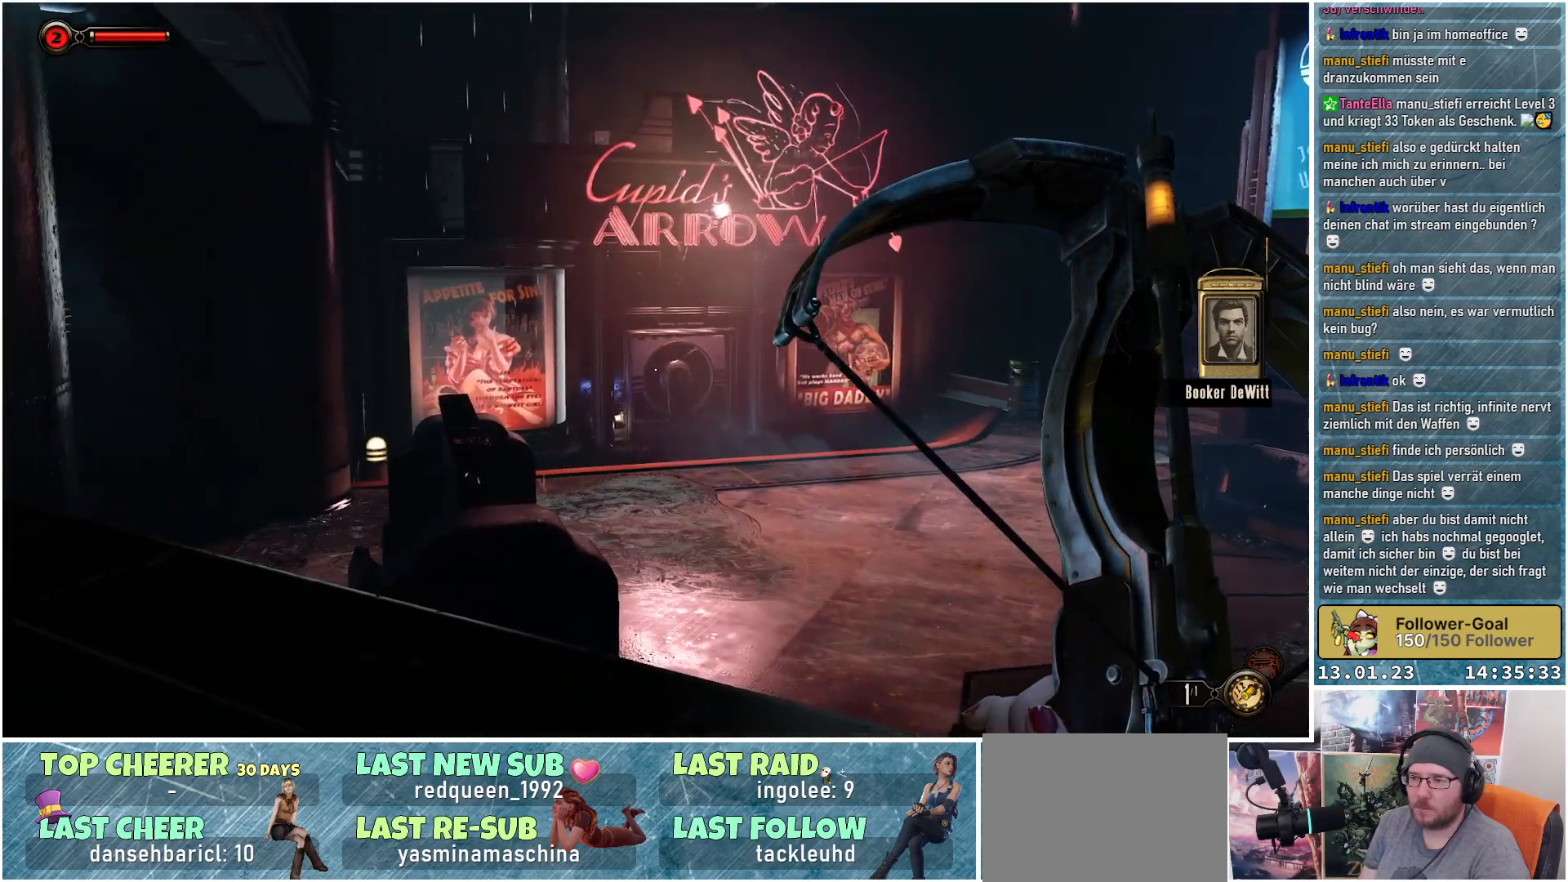
{"buttons": [], "left_stick": "center", "right_stick": "up-left", "events": [[50, "right_stick", "up-left"]]}
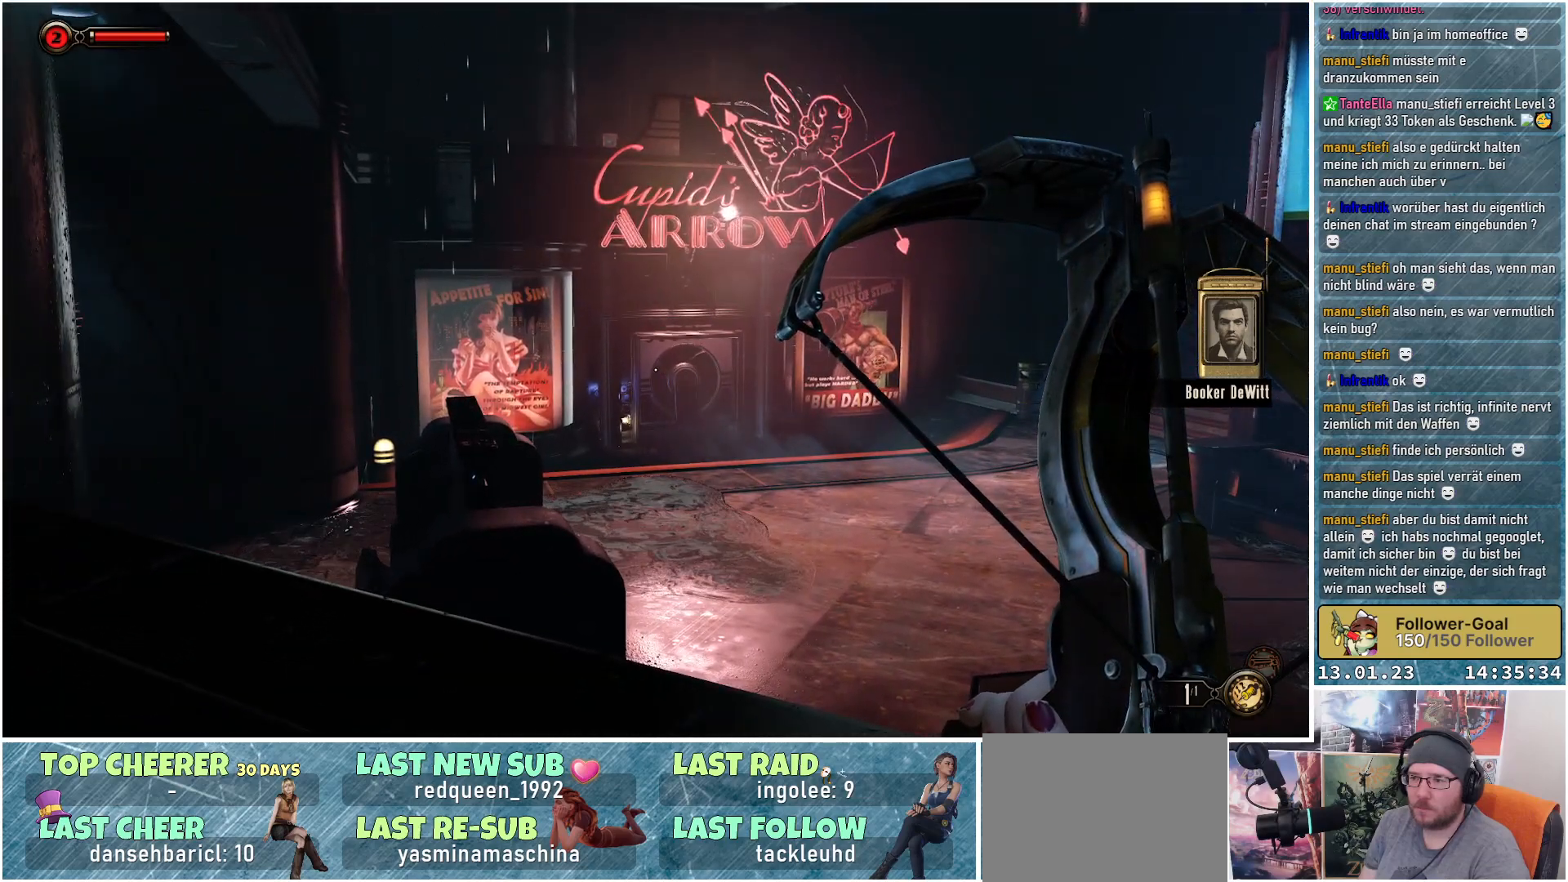
{"buttons": [], "left_stick": "center", "right_stick": "center", "events": [[167, "right_stick", "center"]]}
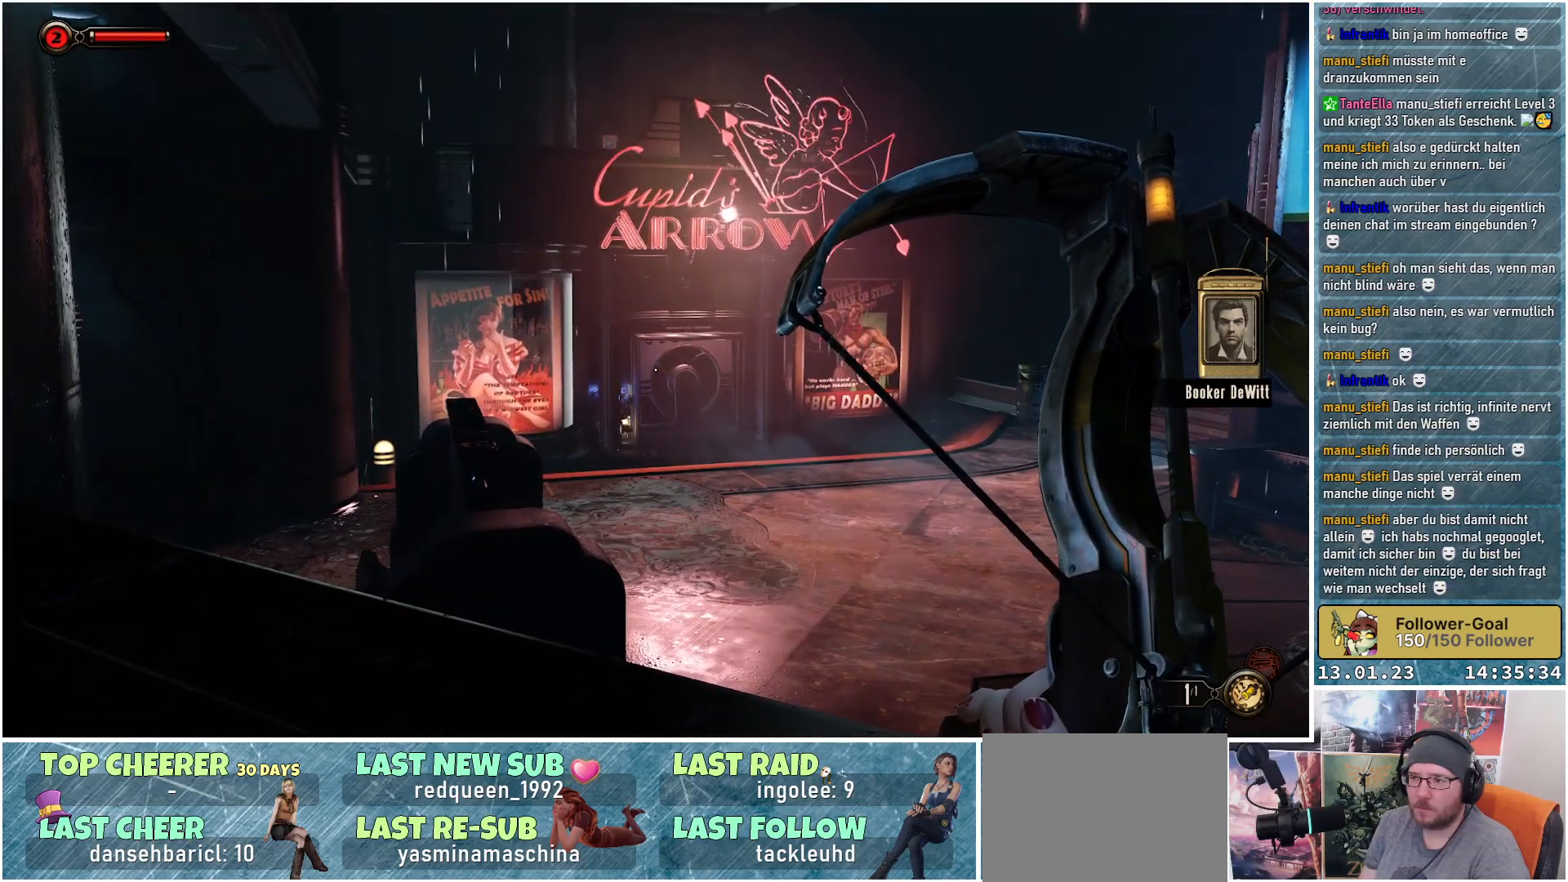
{"buttons": [], "left_stick": "center", "right_stick": "right", "events": [[150, "right_stick", "right"]]}
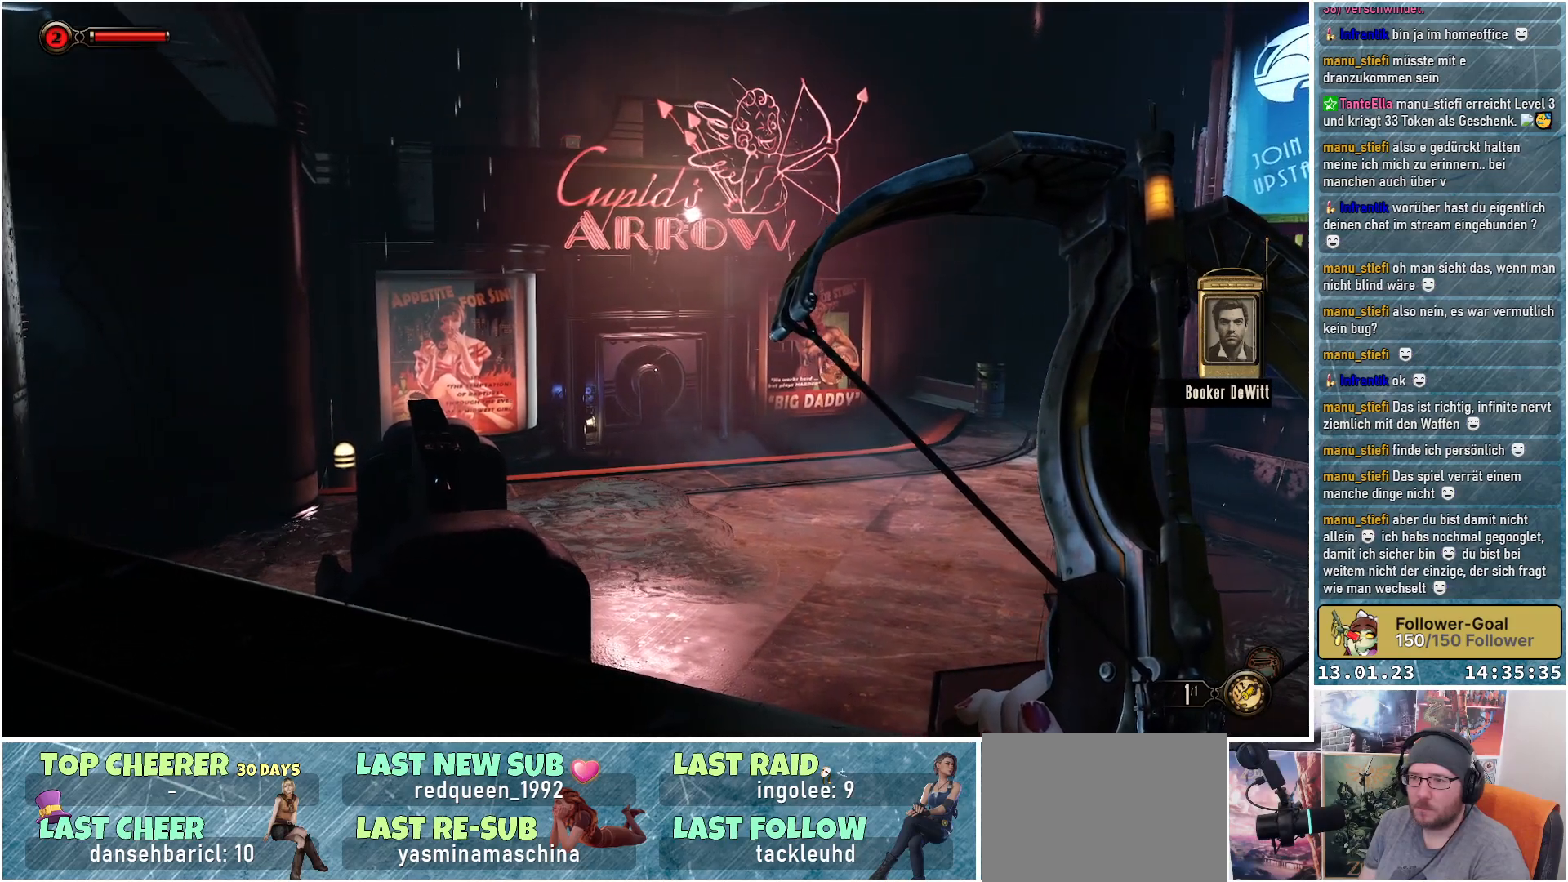
{"buttons": [], "left_stick": "center", "right_stick": "right", "events": []}
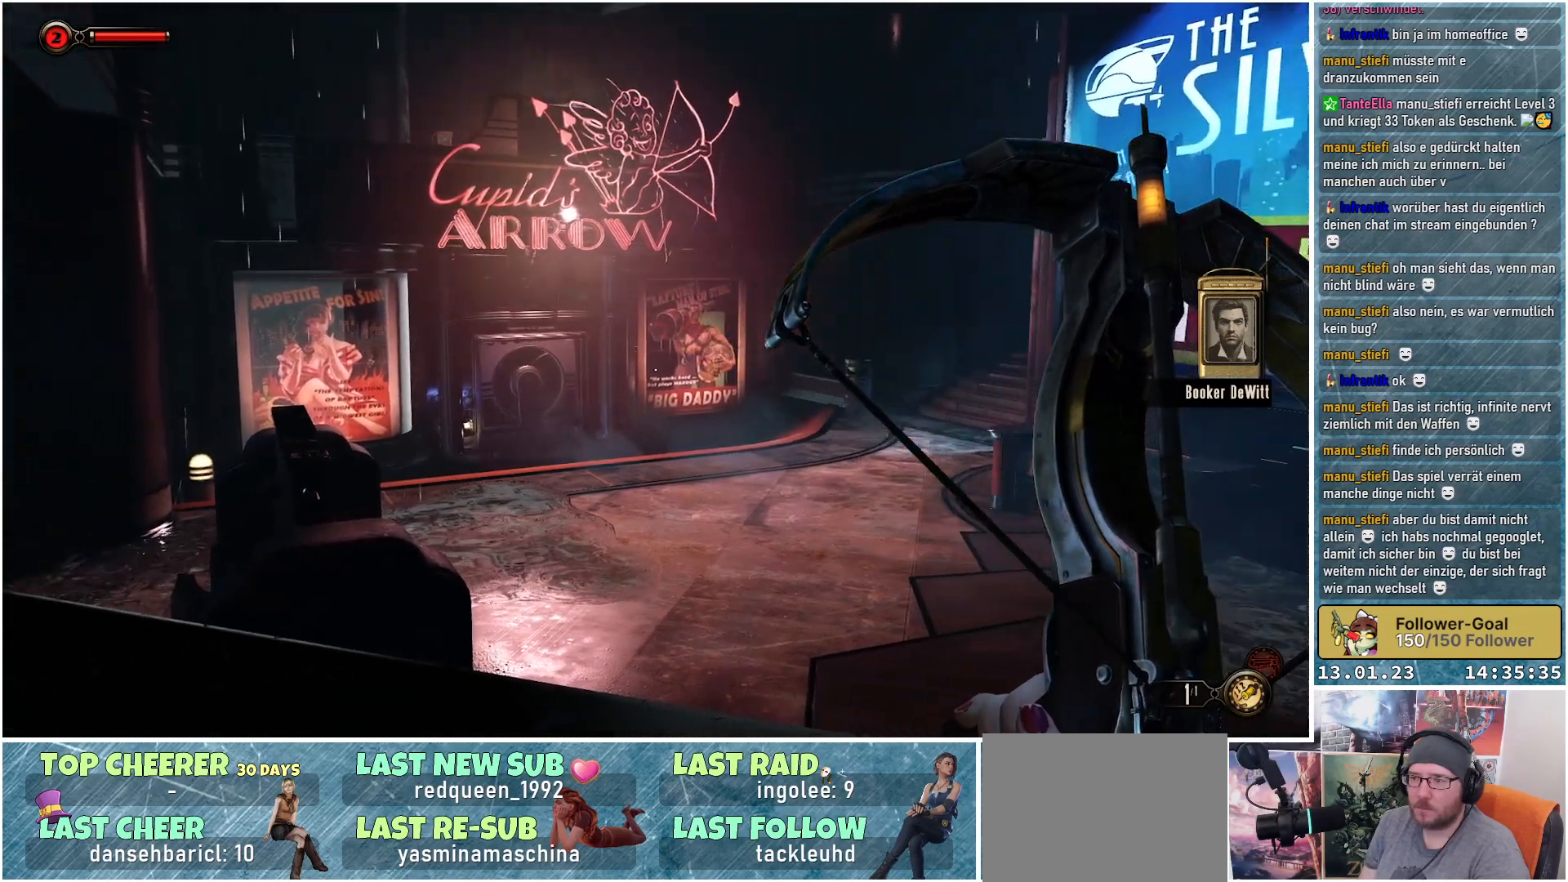
{"buttons": [], "left_stick": "center", "right_stick": "right", "events": []}
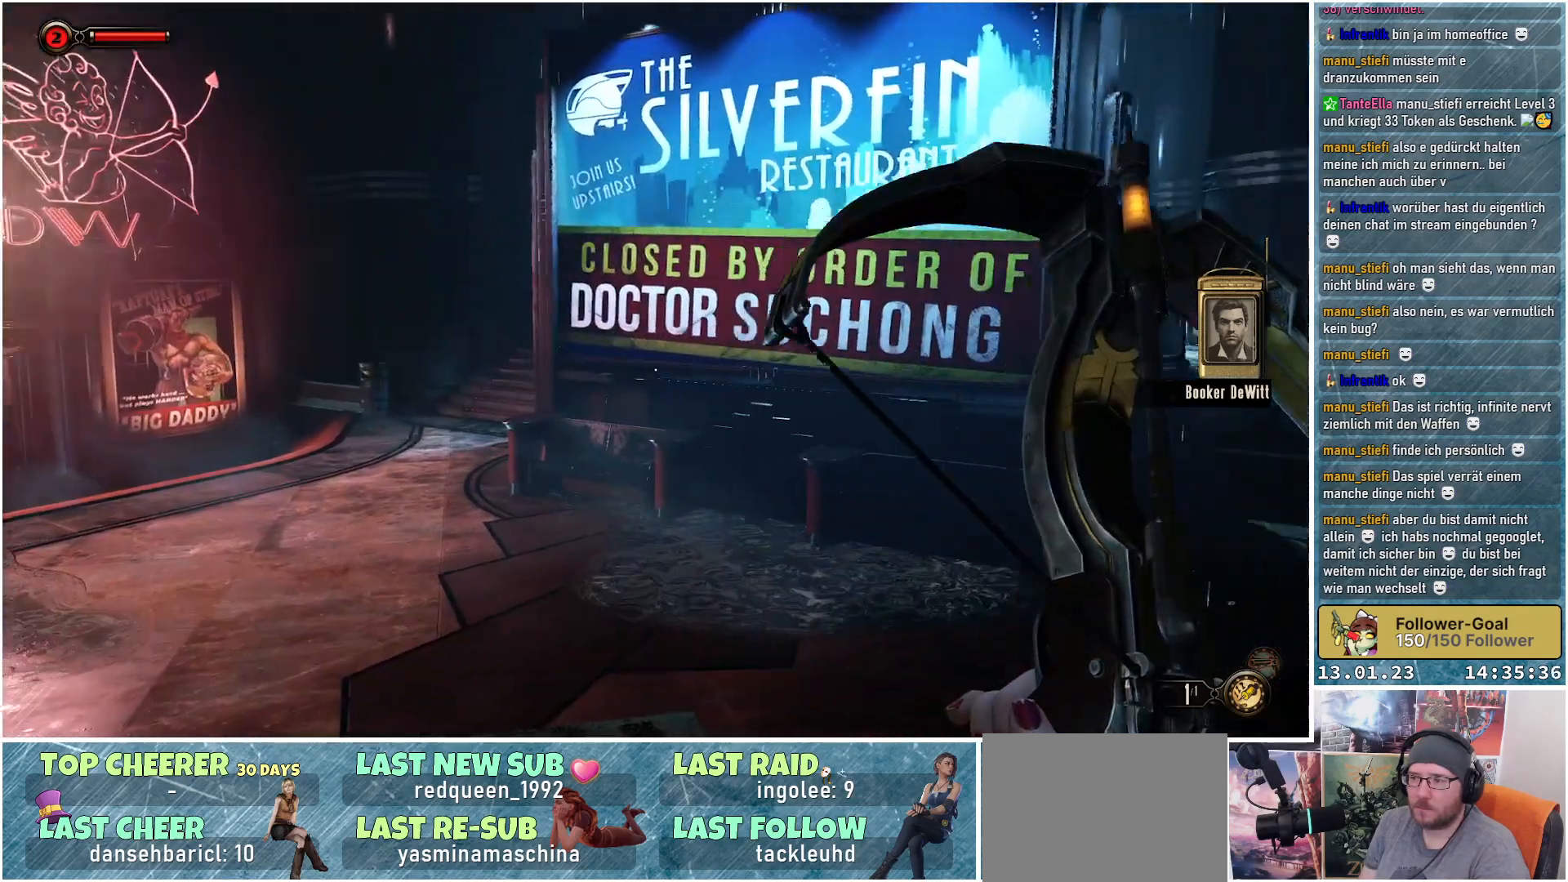
{"buttons": [], "left_stick": "center", "right_stick": "up-right", "events": [[351, "right_stick", "up-right"]]}
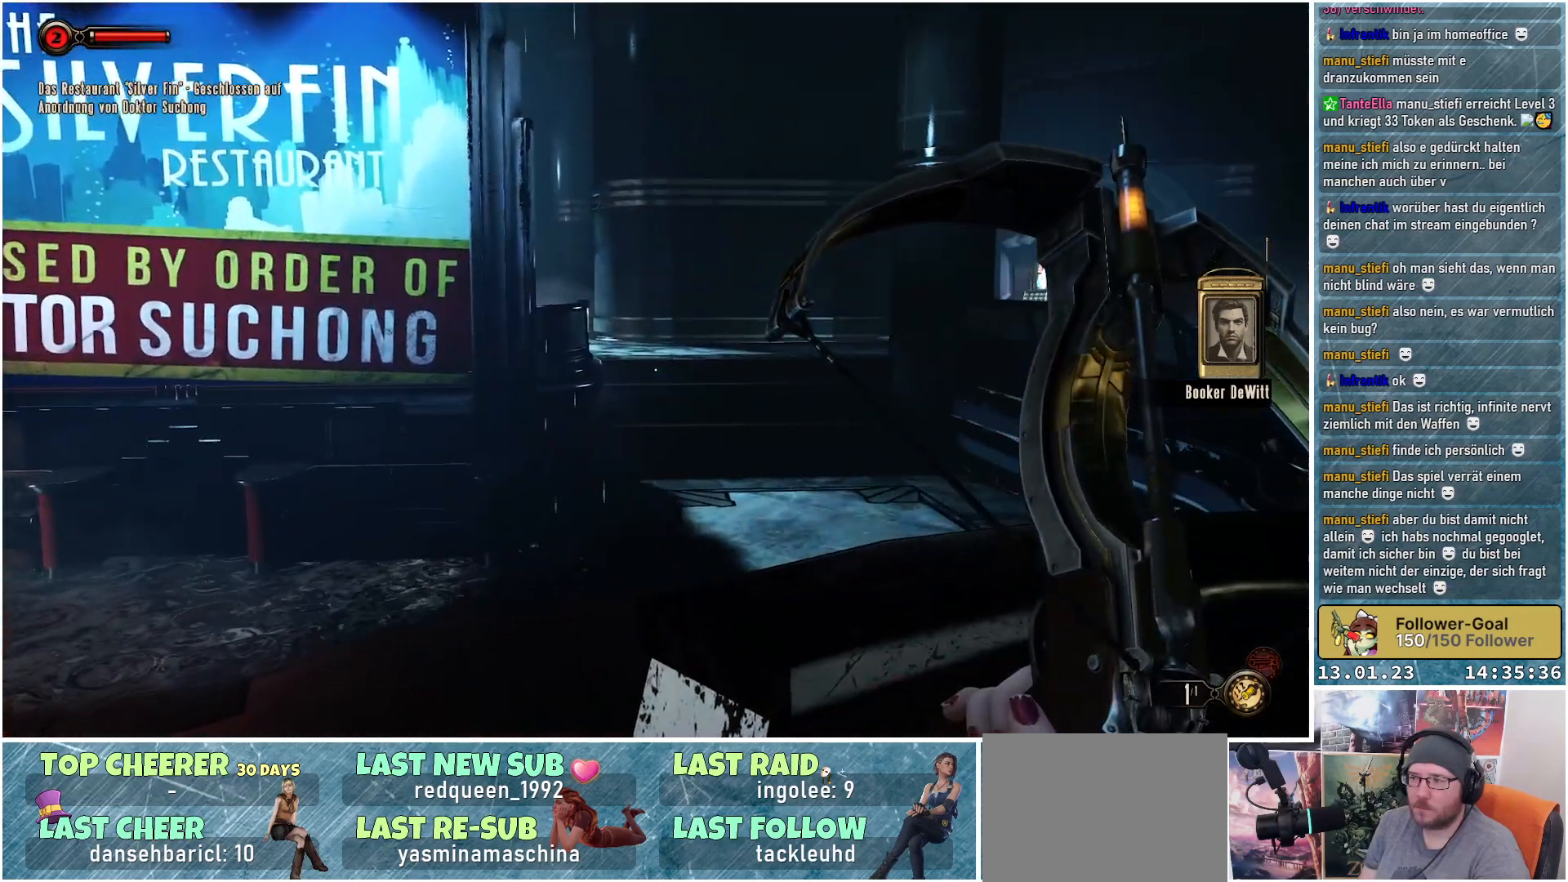
{"buttons": [], "left_stick": "center", "right_stick": "up-right", "events": []}
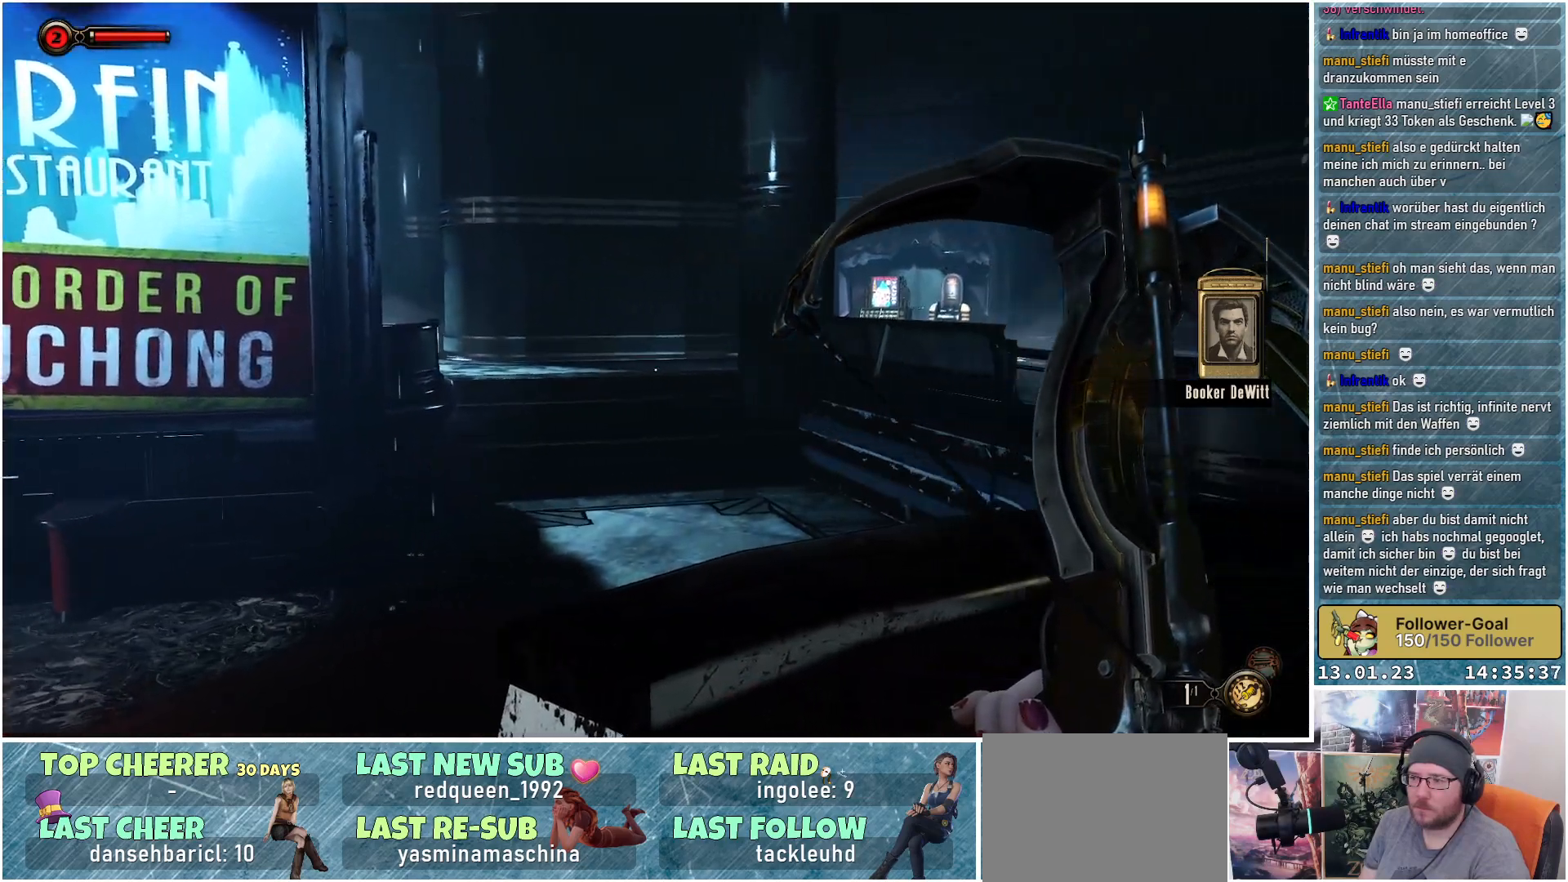
{"buttons": [], "left_stick": "center", "right_stick": "up-right", "events": []}
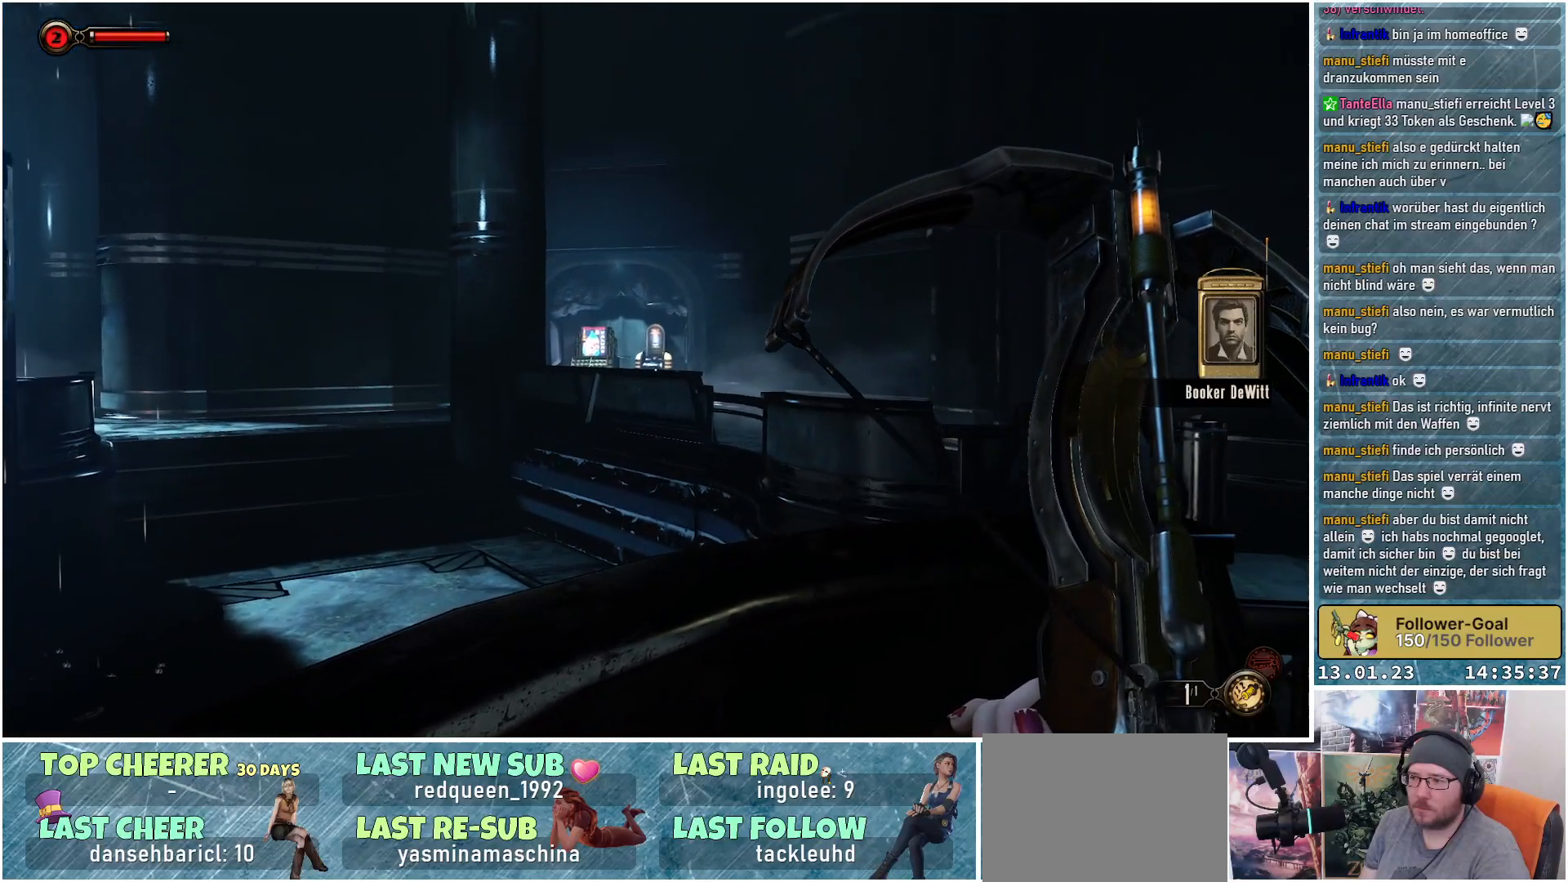
{"buttons": [], "left_stick": "center", "right_stick": "up-right", "events": []}